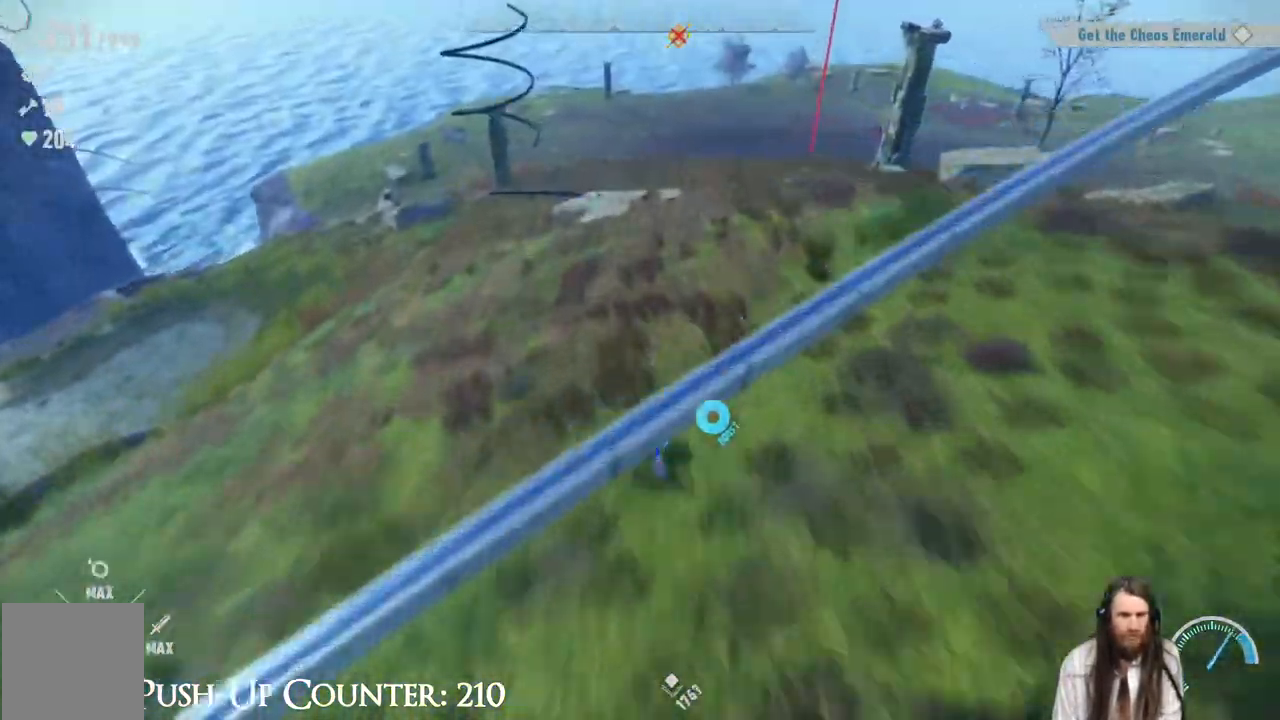
Gameplay with a controller (Xbox layout); each line is a JSON object with the inputs held at the frame after it. "events" lists button and stick changes between this image and that frame as [ms after this image, input, new state], when the widget could be followed in between. Not read: L3 R3.
{"buttons": ["R2"], "left_stick": "up", "right_stick": "center", "events": [[100, "right_stick", "right"], [183, "right_stick", "center"], [283, "R2", "down"]]}
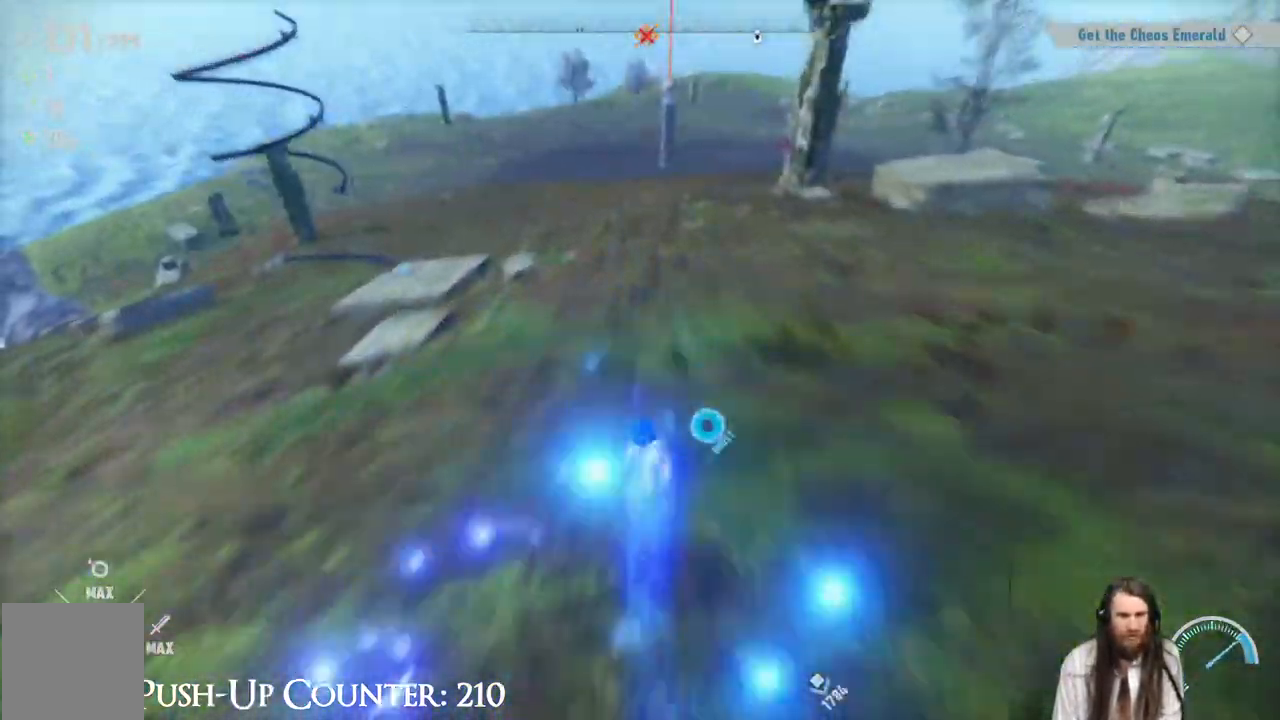
{"buttons": [], "left_stick": "up", "right_stick": "center", "events": [[167, "R2", "up"]]}
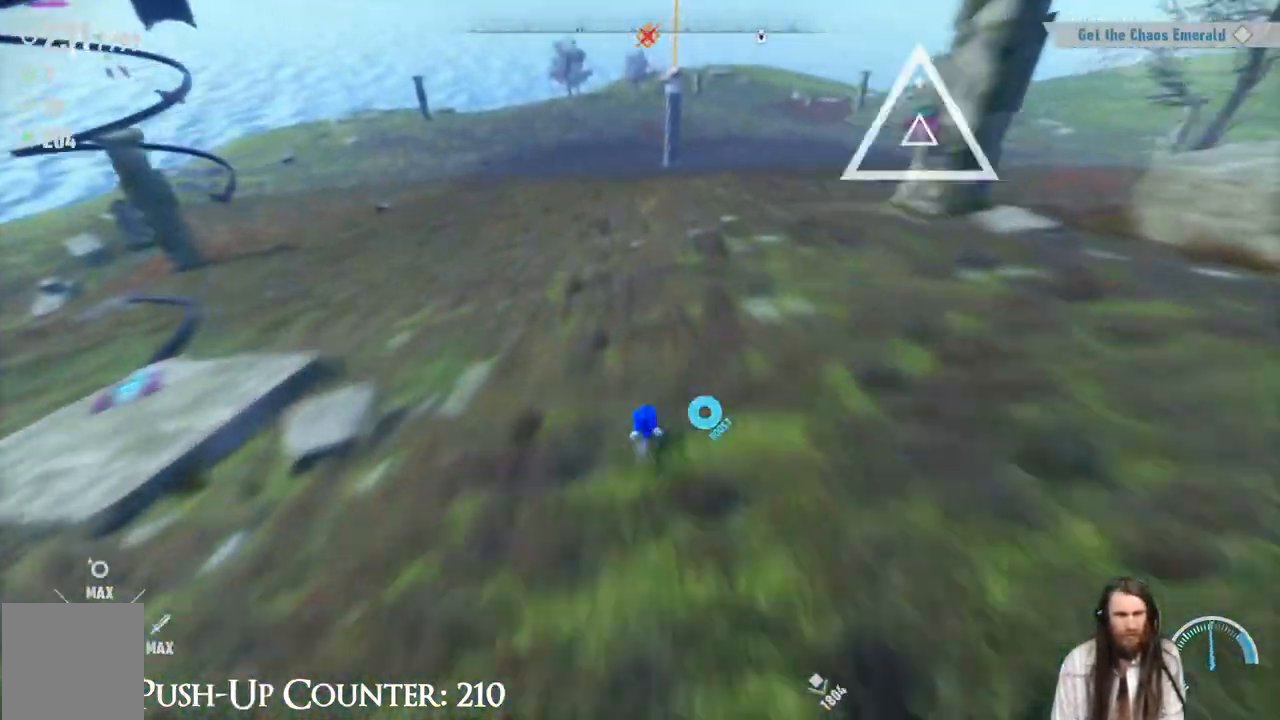
{"buttons": ["R2"], "left_stick": "up", "right_stick": "center", "events": [[200, "R2", "down"]]}
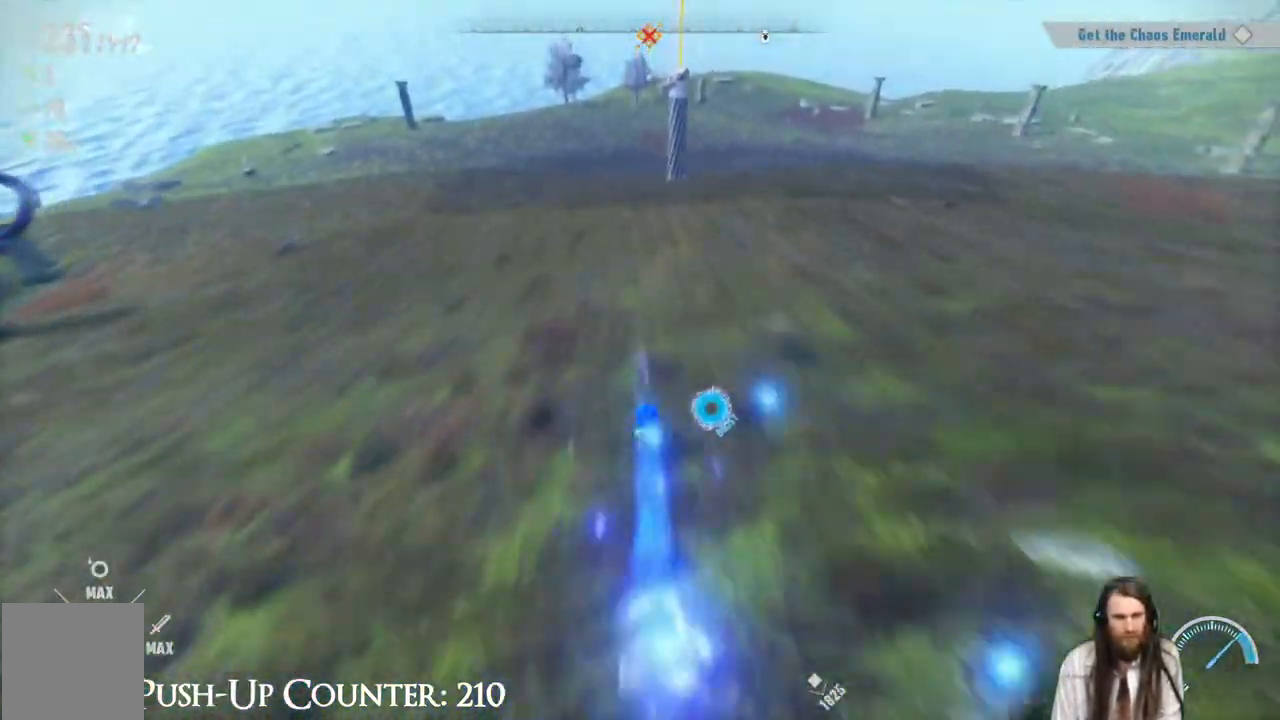
{"buttons": ["R2"], "left_stick": "up", "right_stick": "center", "events": []}
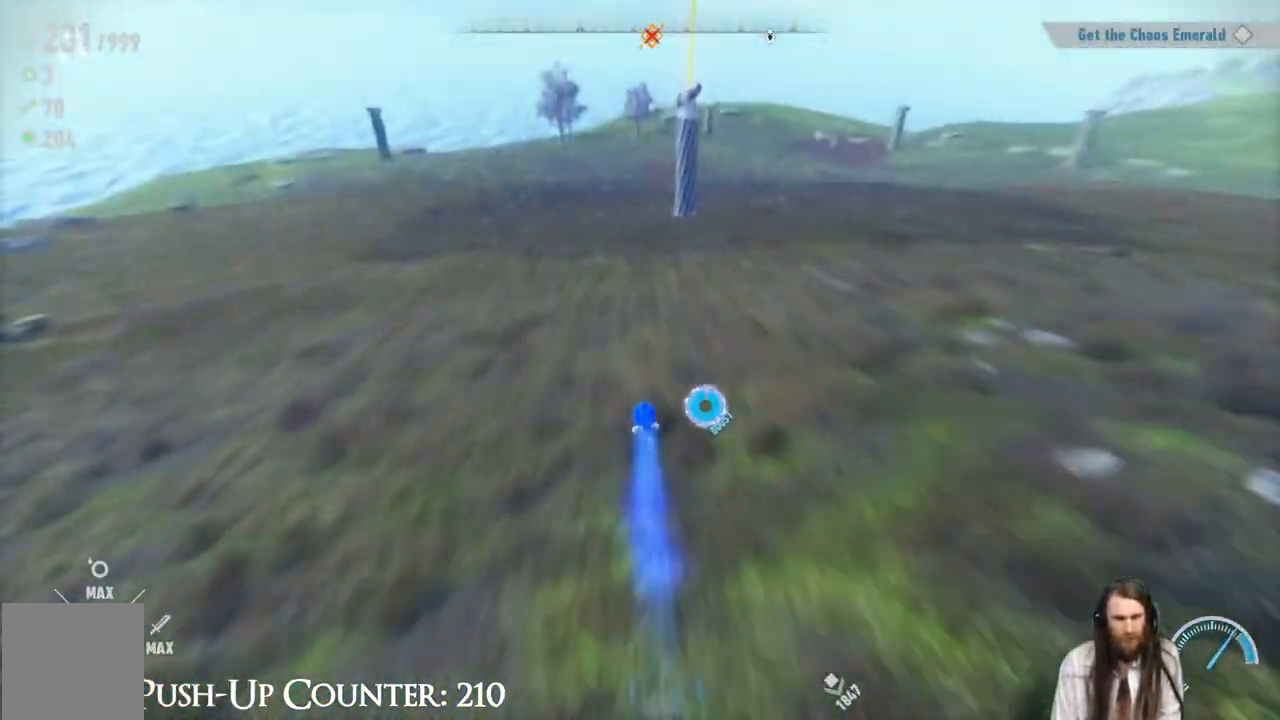
{"buttons": ["R2"], "left_stick": "up", "right_stick": "center", "events": [[100, "right_stick", "up"], [217, "right_stick", "center"]]}
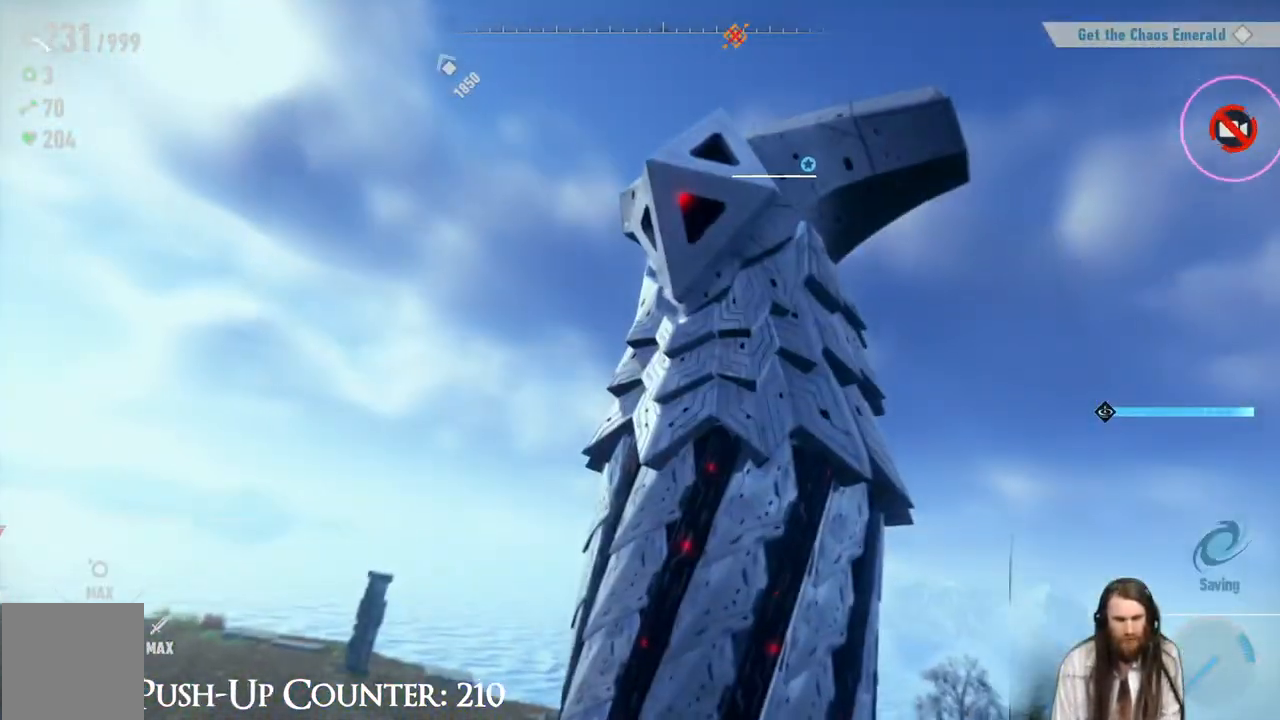
{"buttons": [], "left_stick": "center", "right_stick": "center", "events": [[150, "R2", "up"], [233, "left_stick", "center"]]}
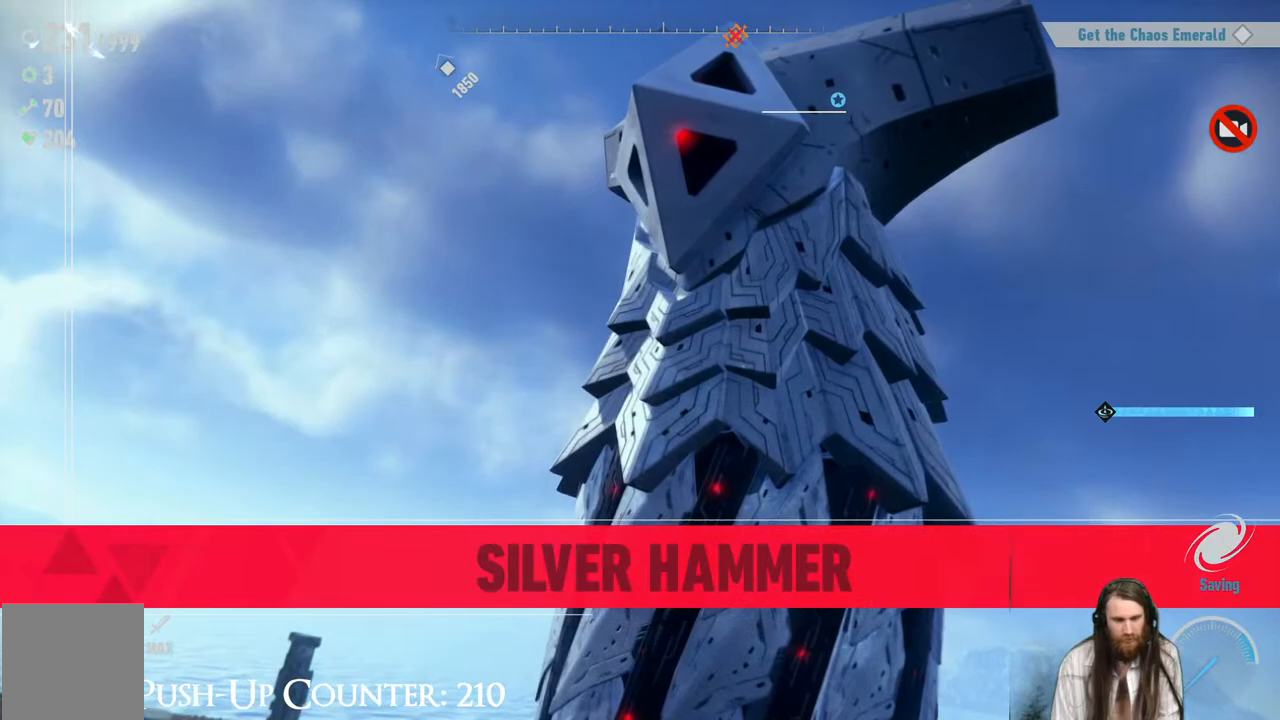
{"buttons": [], "left_stick": "center", "right_stick": "center", "events": []}
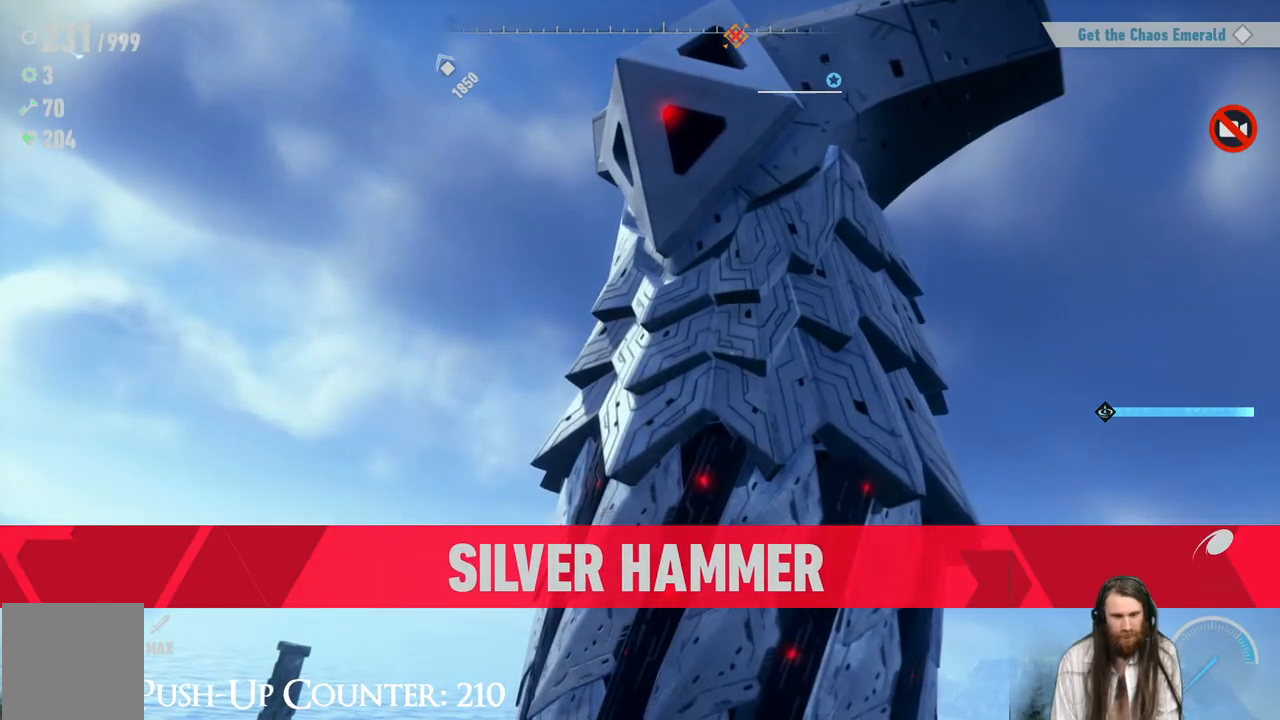
{"buttons": [], "left_stick": "center", "right_stick": "center", "events": []}
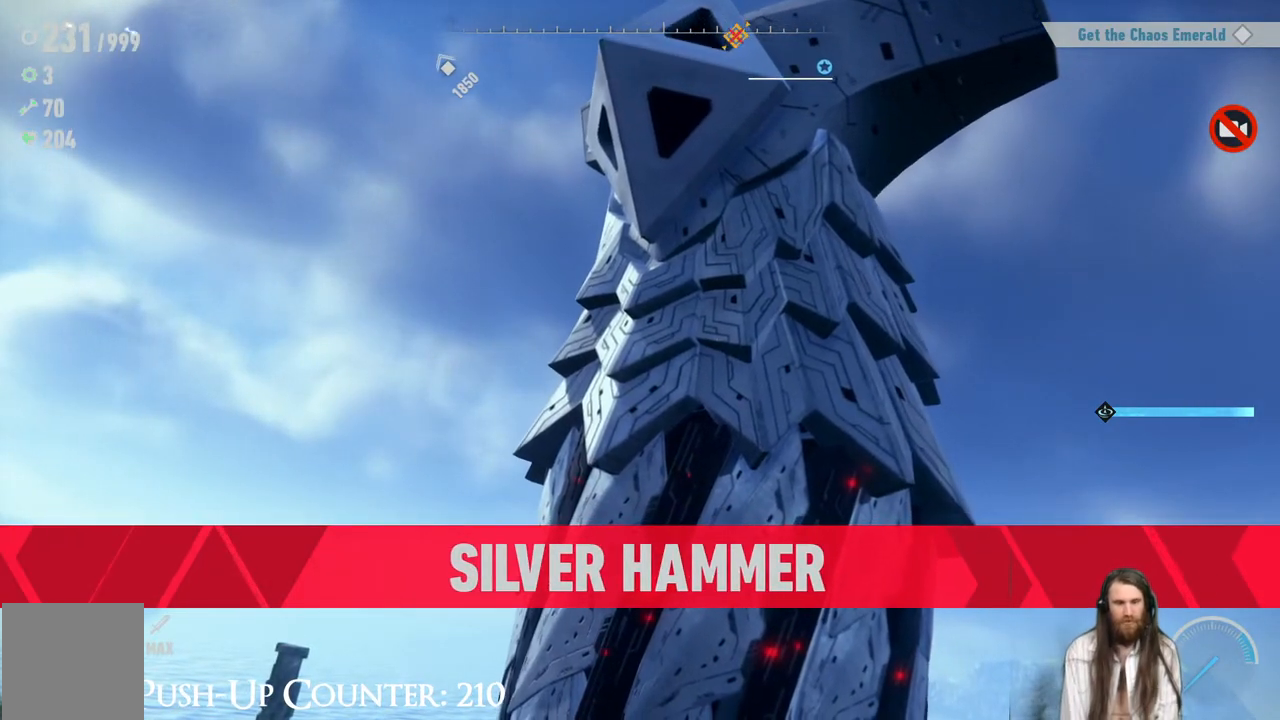
{"buttons": [], "left_stick": "center", "right_stick": "center", "events": []}
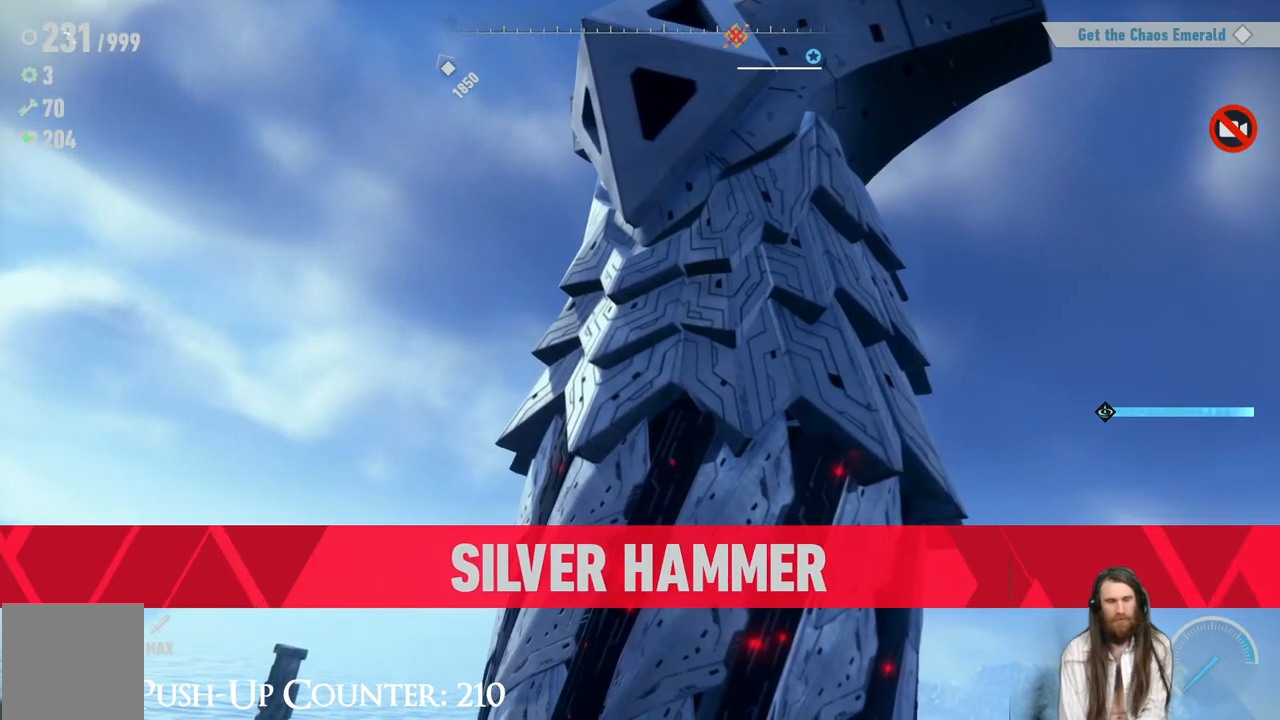
{"buttons": [], "left_stick": "center", "right_stick": "center", "events": []}
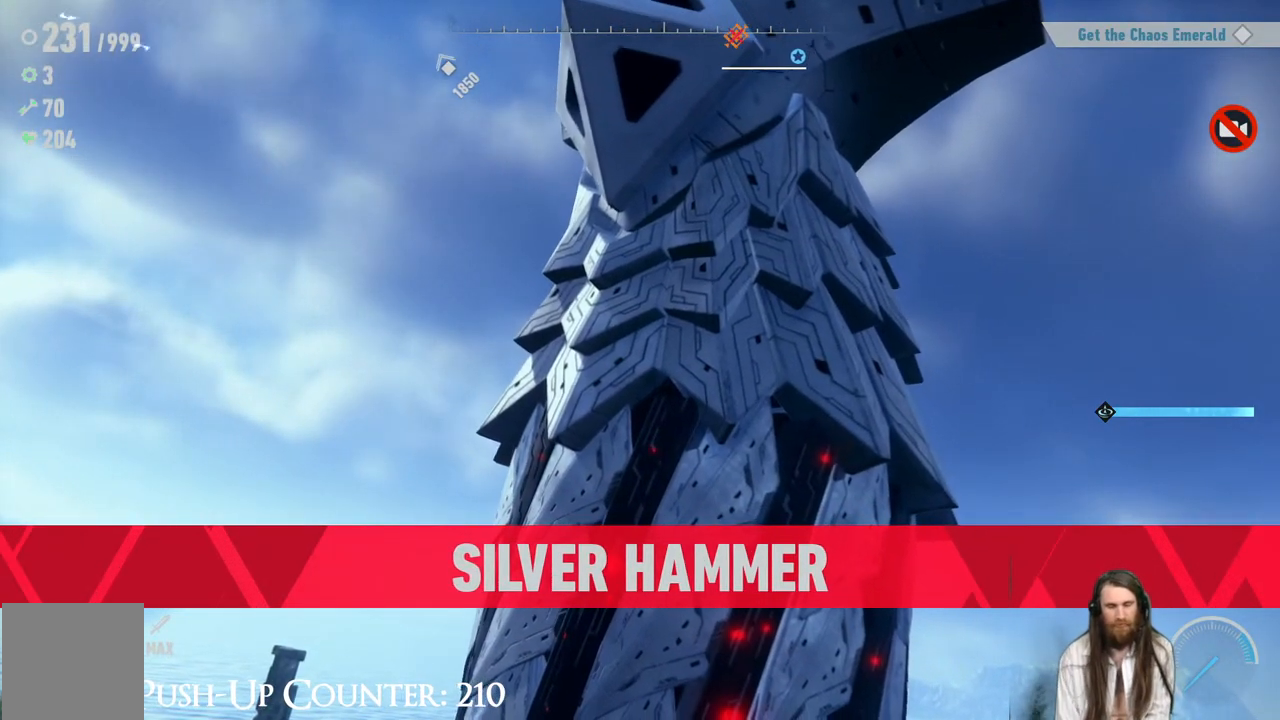
{"buttons": [], "left_stick": "center", "right_stick": "center", "events": []}
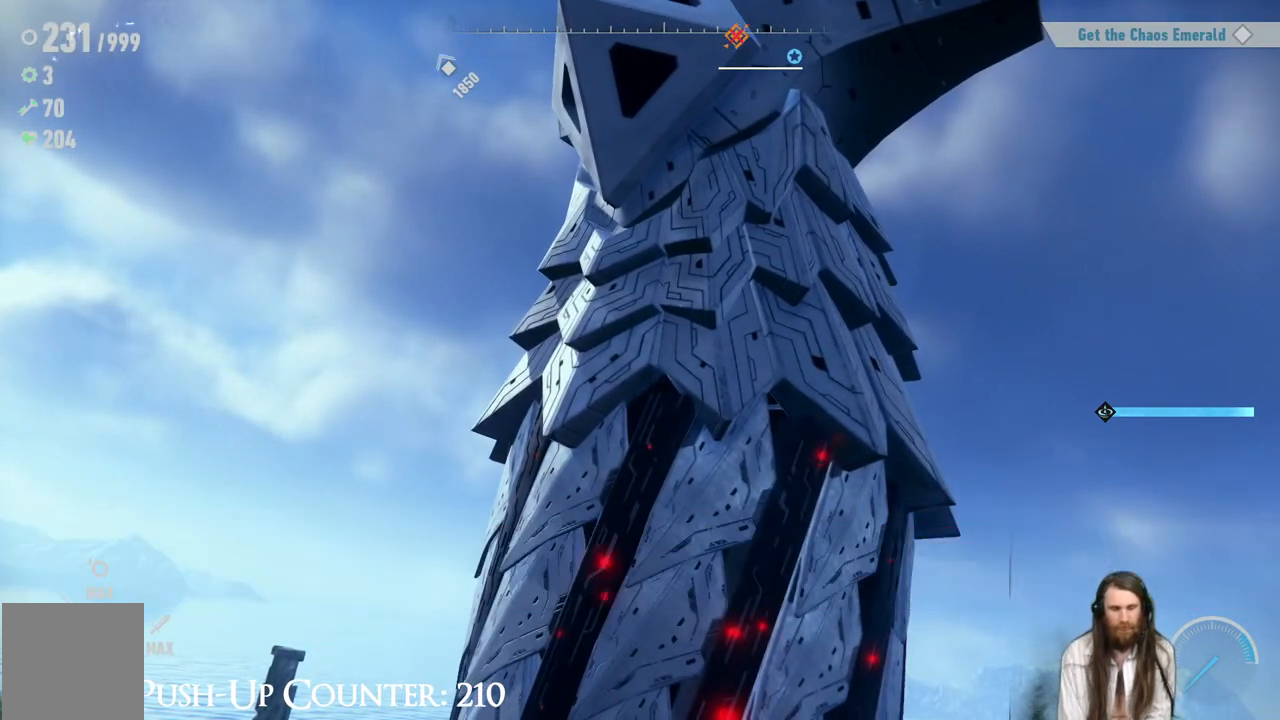
{"buttons": [], "left_stick": "center", "right_stick": "center", "events": []}
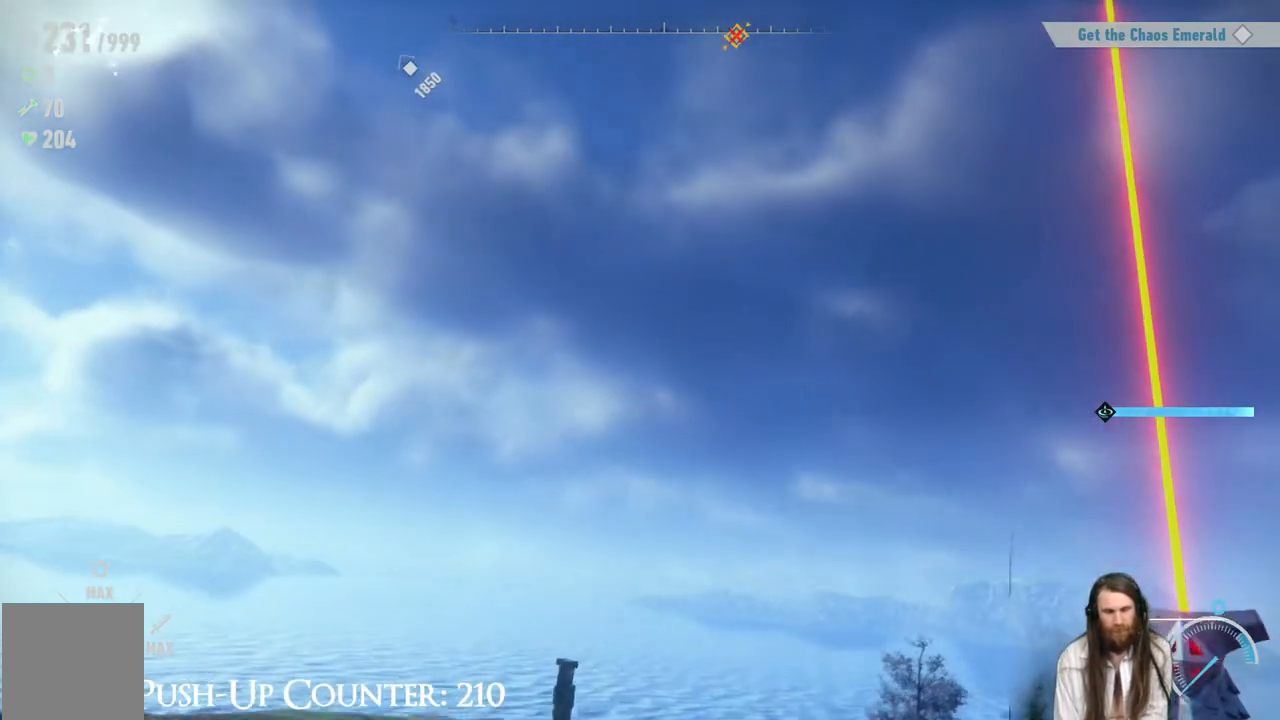
{"buttons": [], "left_stick": "center", "right_stick": "center", "events": [[300, "right_stick", "down"], [450, "right_stick", "center"]]}
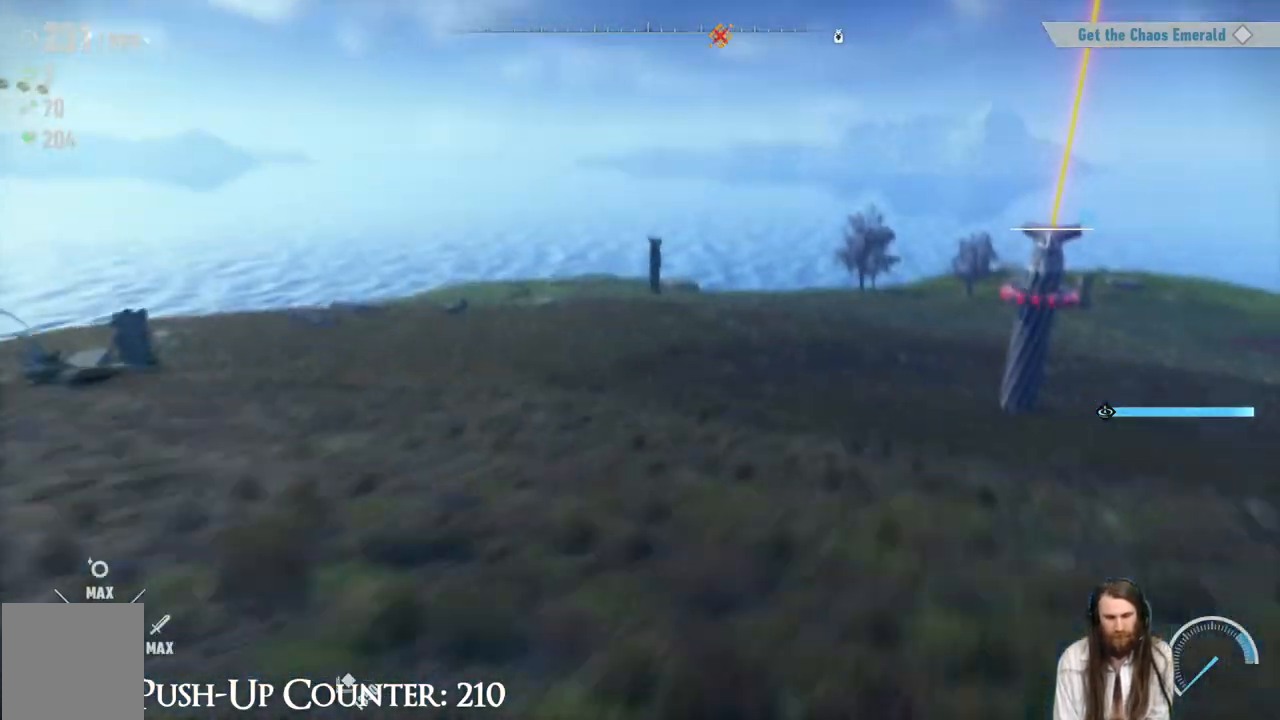
{"buttons": ["R2"], "left_stick": "up-right", "right_stick": "center", "events": [[183, "left_stick", "up-right"], [483, "R2", "down"]]}
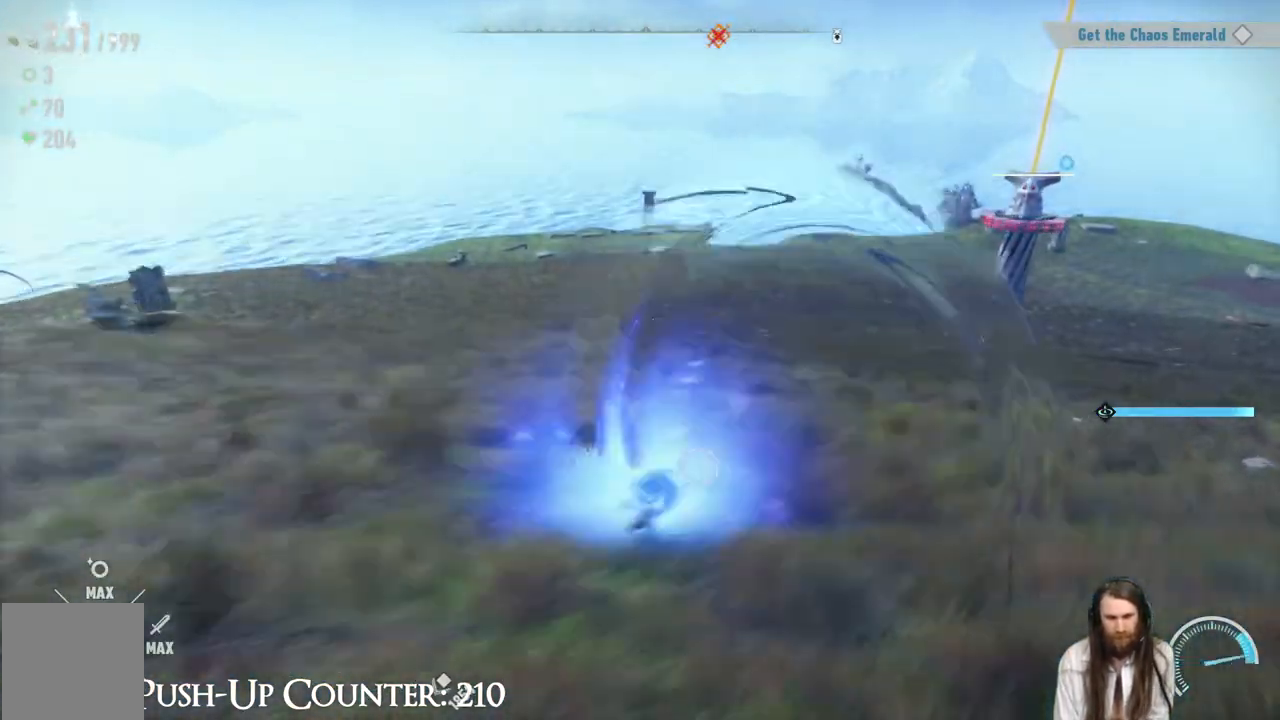
{"buttons": ["R2"], "left_stick": "up-right", "right_stick": "up", "events": [[450, "right_stick", "up"]]}
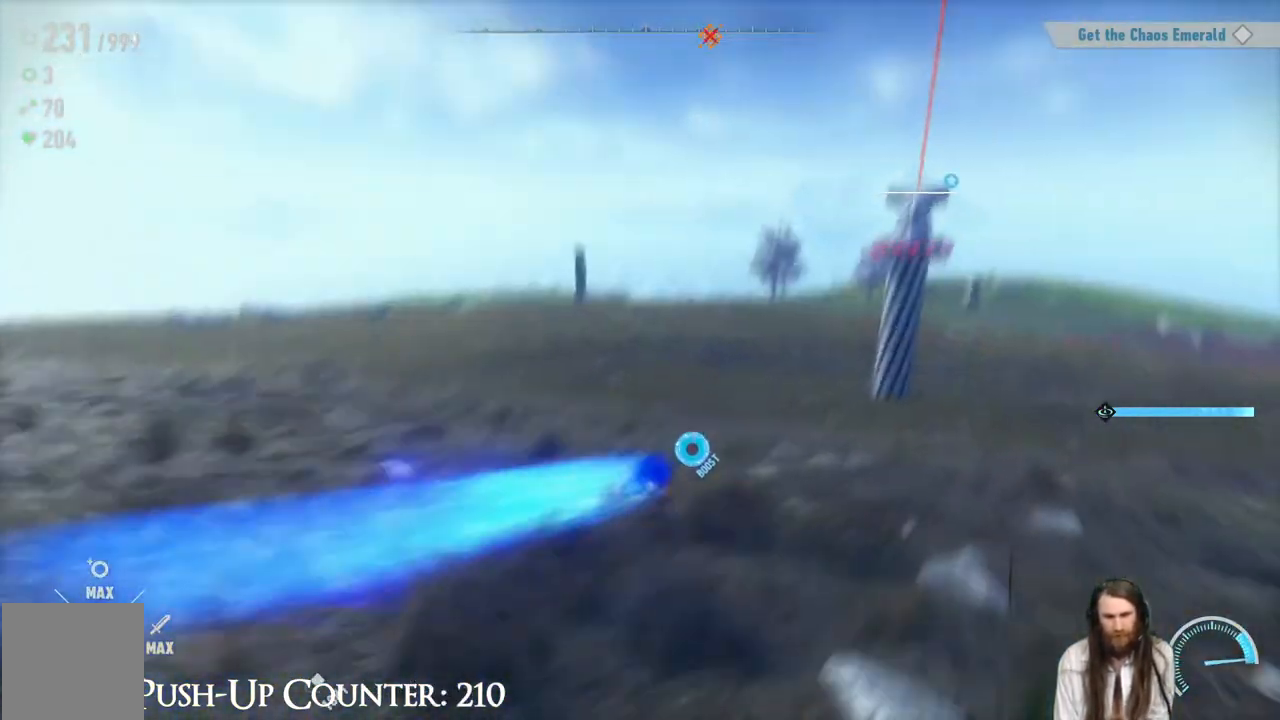
{"buttons": ["R2"], "left_stick": "up-right", "right_stick": "center", "events": [[83, "right_stick", "center"]]}
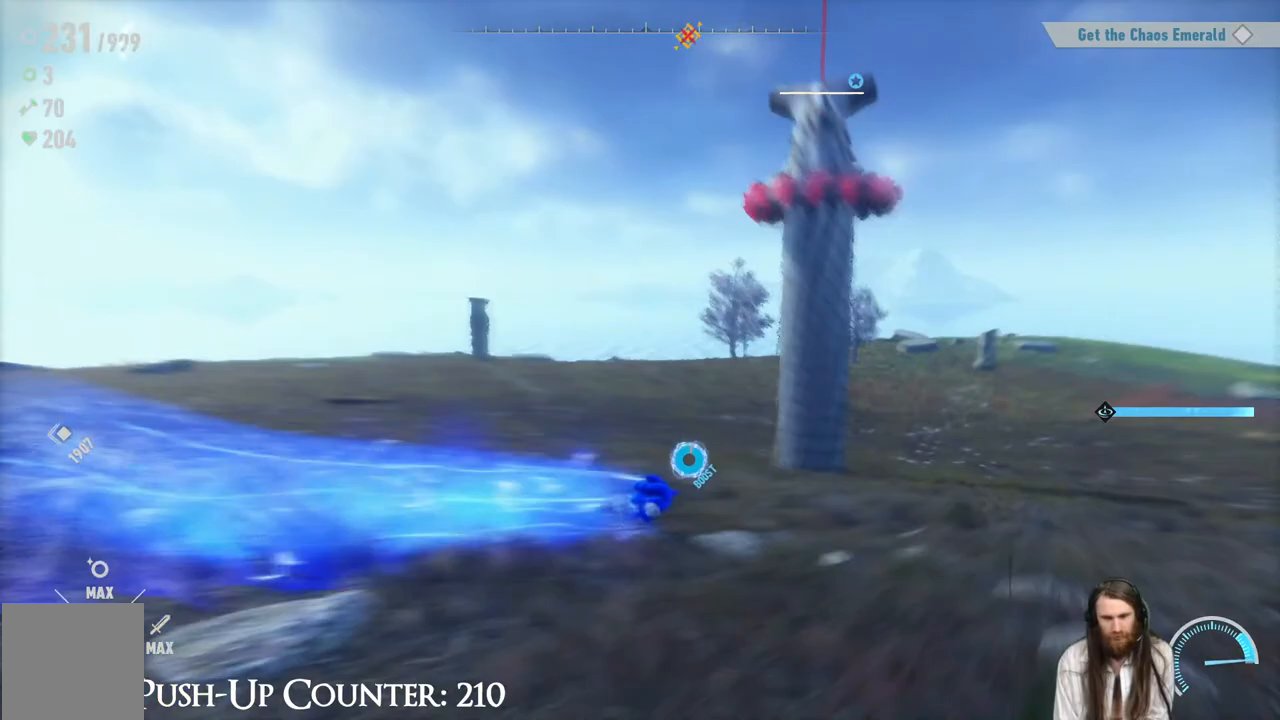
{"buttons": ["R2"], "left_stick": "right", "right_stick": "center", "events": [[300, "left_stick", "right"], [400, "right_stick", "left"], [450, "right_stick", "center"]]}
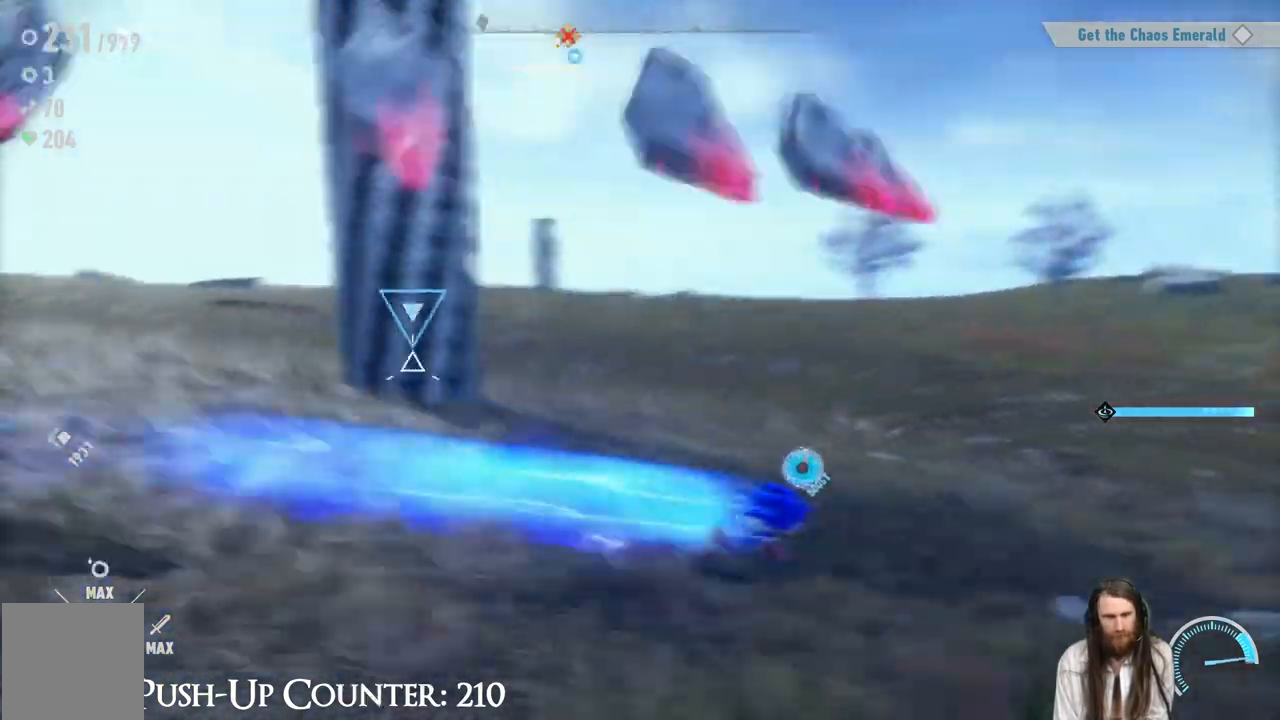
{"buttons": ["R2"], "left_stick": "up-right", "right_stick": "center", "events": [[17, "left_stick", "up-right"]]}
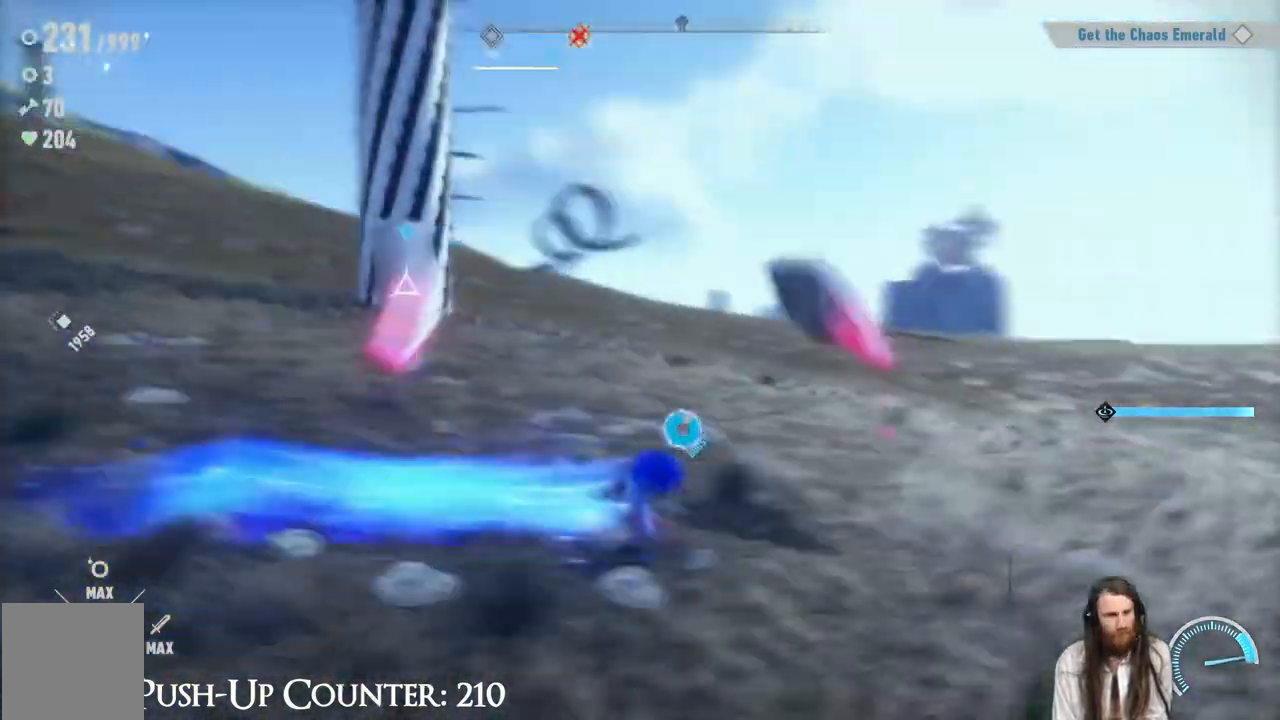
{"buttons": [], "left_stick": "up-right", "right_stick": "center", "events": [[83, "left_stick", "right"], [383, "left_stick", "up-right"], [500, "R2", "up"]]}
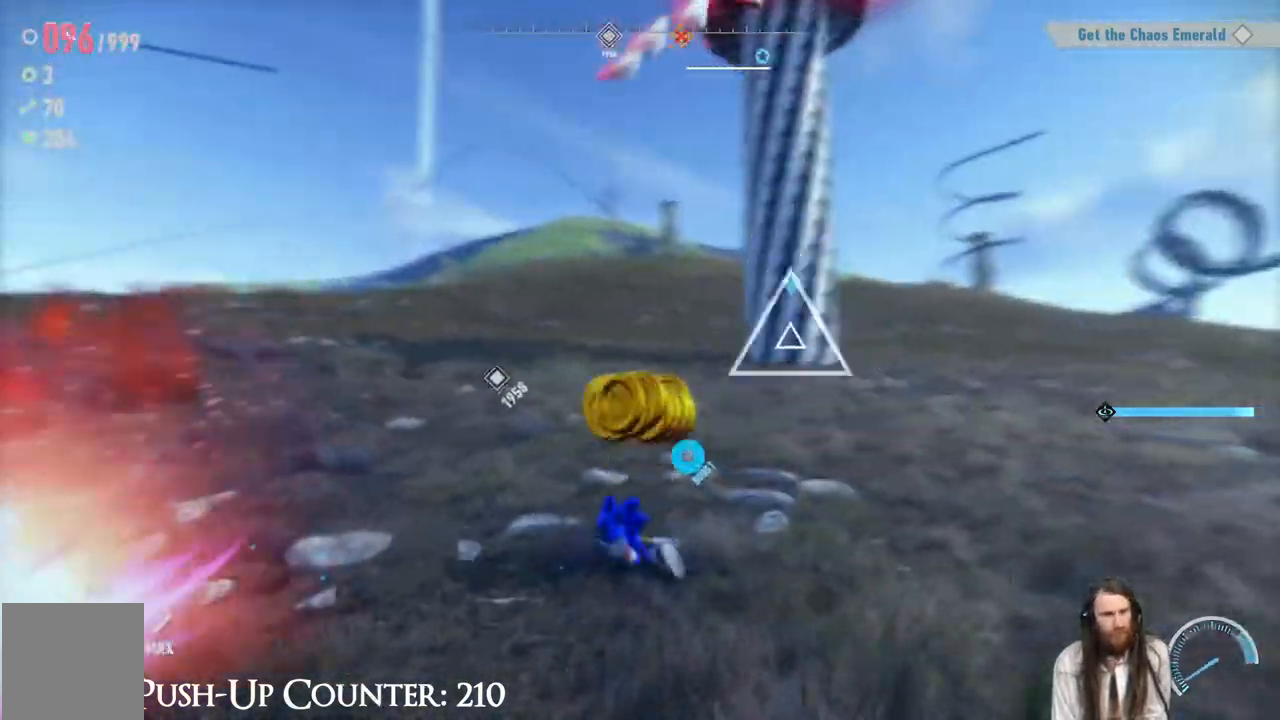
{"buttons": ["L1", "R1"], "left_stick": "right", "right_stick": "center", "events": [[200, "left_stick", "center"], [283, "R1", "down"], [283, "R2", "down"], [283, "left_stick", "right"], [400, "R2", "up"], [433, "L1", "down"]]}
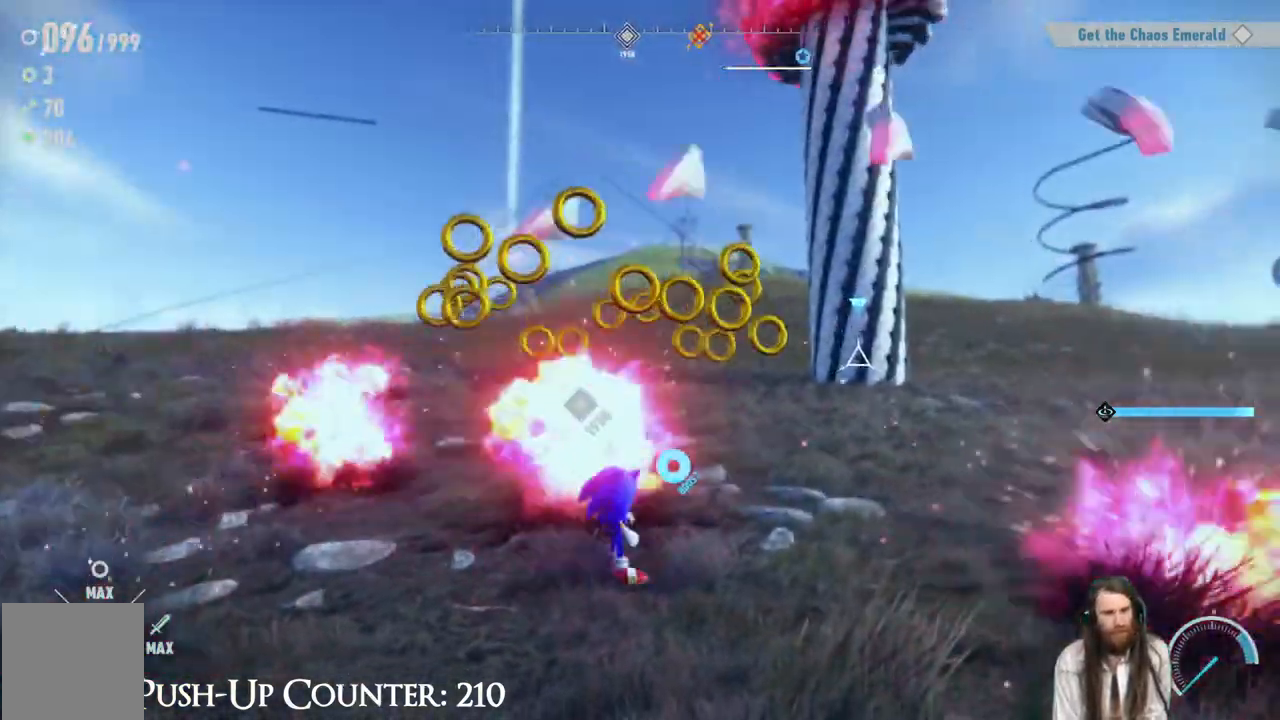
{"buttons": [], "left_stick": "right", "right_stick": "center", "events": [[100, "R1", "up"], [150, "L1", "up"]]}
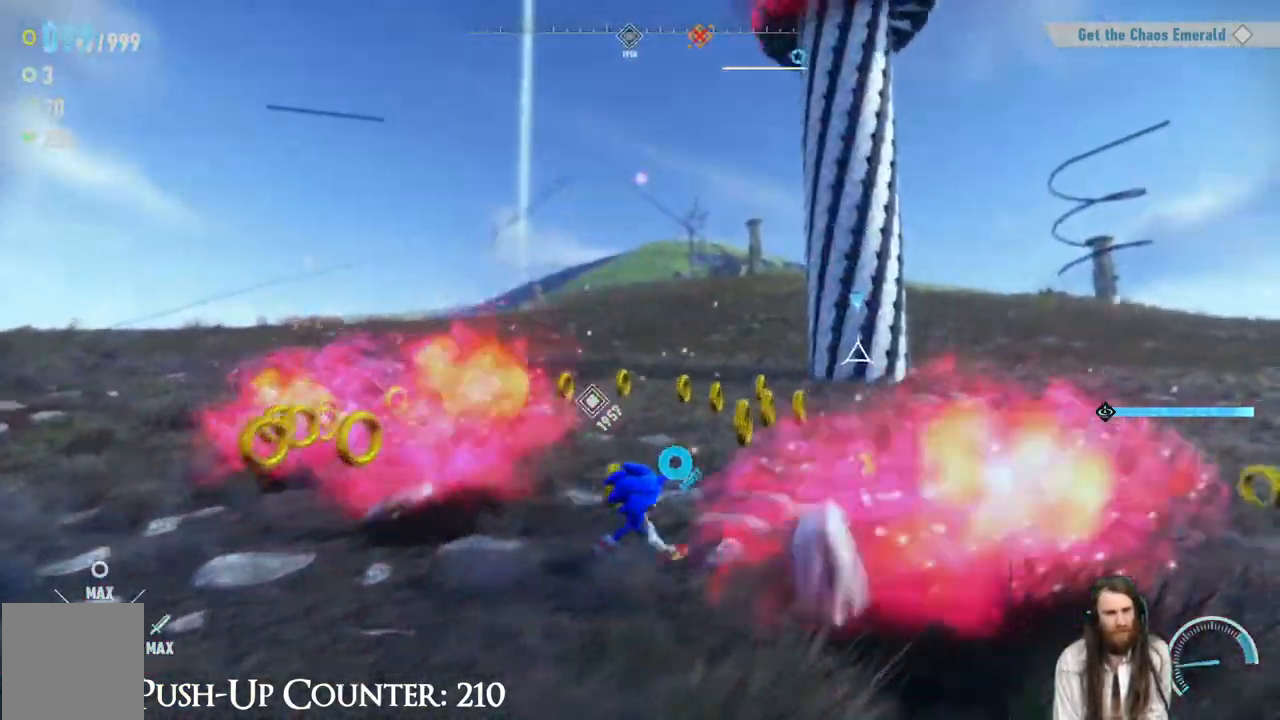
{"buttons": ["Y"], "left_stick": "up", "right_stick": "center", "events": [[50, "Y", "down"], [300, "left_stick", "down"], [383, "left_stick", "left"], [450, "left_stick", "up"]]}
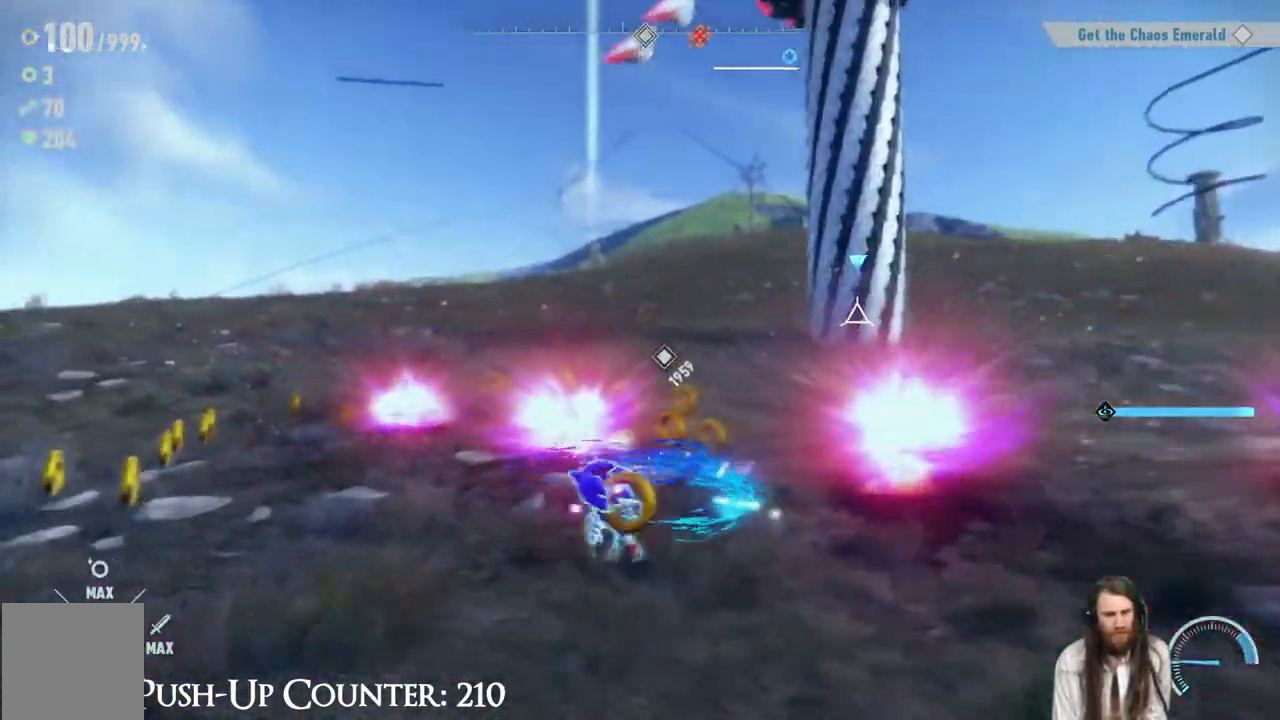
{"buttons": ["R2"], "left_stick": "right", "right_stick": "center", "events": [[17, "left_stick", "up-right"], [133, "left_stick", "right"], [250, "Y", "up"], [333, "R2", "down"]]}
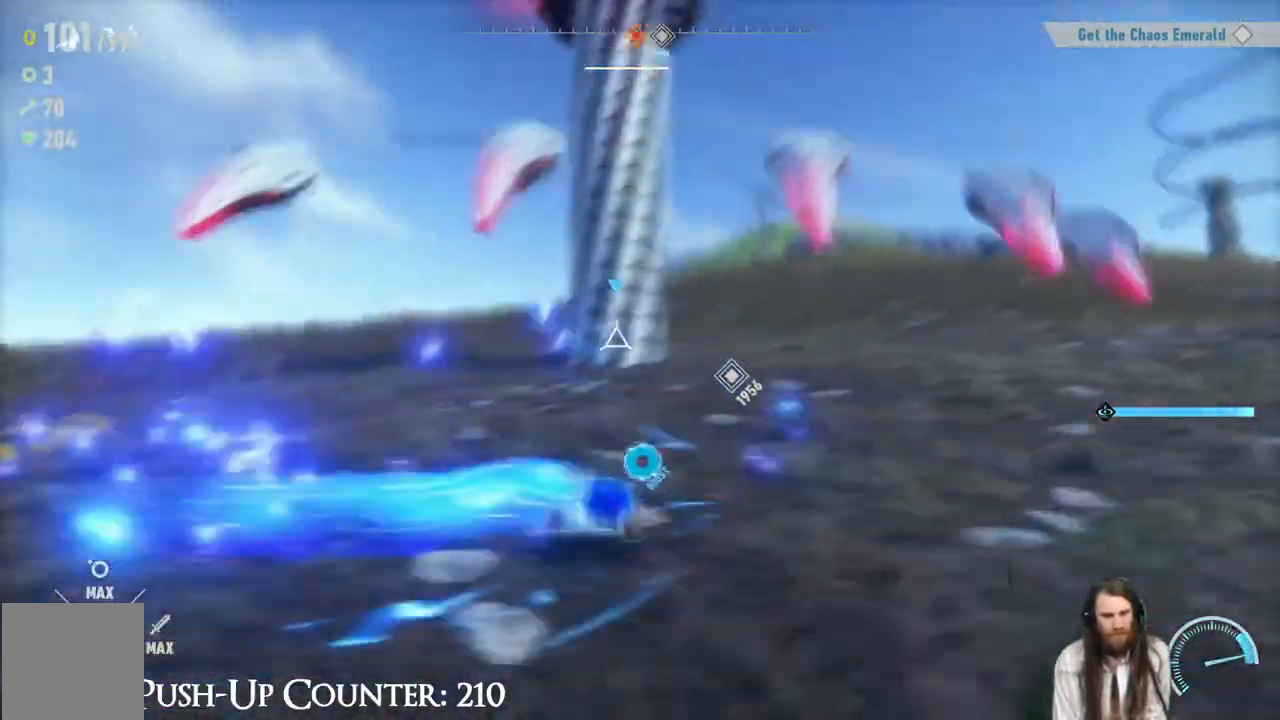
{"buttons": ["R2"], "left_stick": "right", "right_stick": "center", "events": [[17, "left_stick", "up-right"], [167, "left_stick", "right"], [233, "right_stick", "left"], [450, "right_stick", "center"]]}
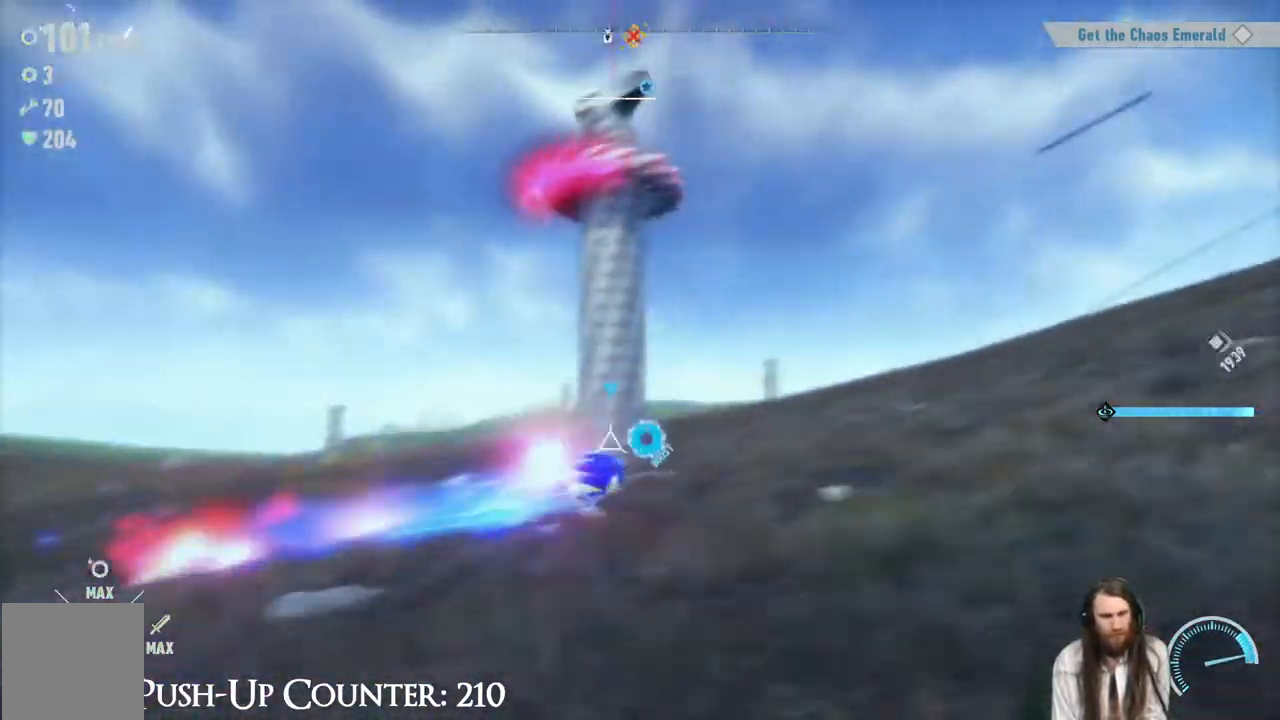
{"buttons": ["R2"], "left_stick": "up-right", "right_stick": "down-left", "events": [[100, "right_stick", "left"], [200, "right_stick", "center"], [450, "right_stick", "down-left"], [467, "left_stick", "up-right"]]}
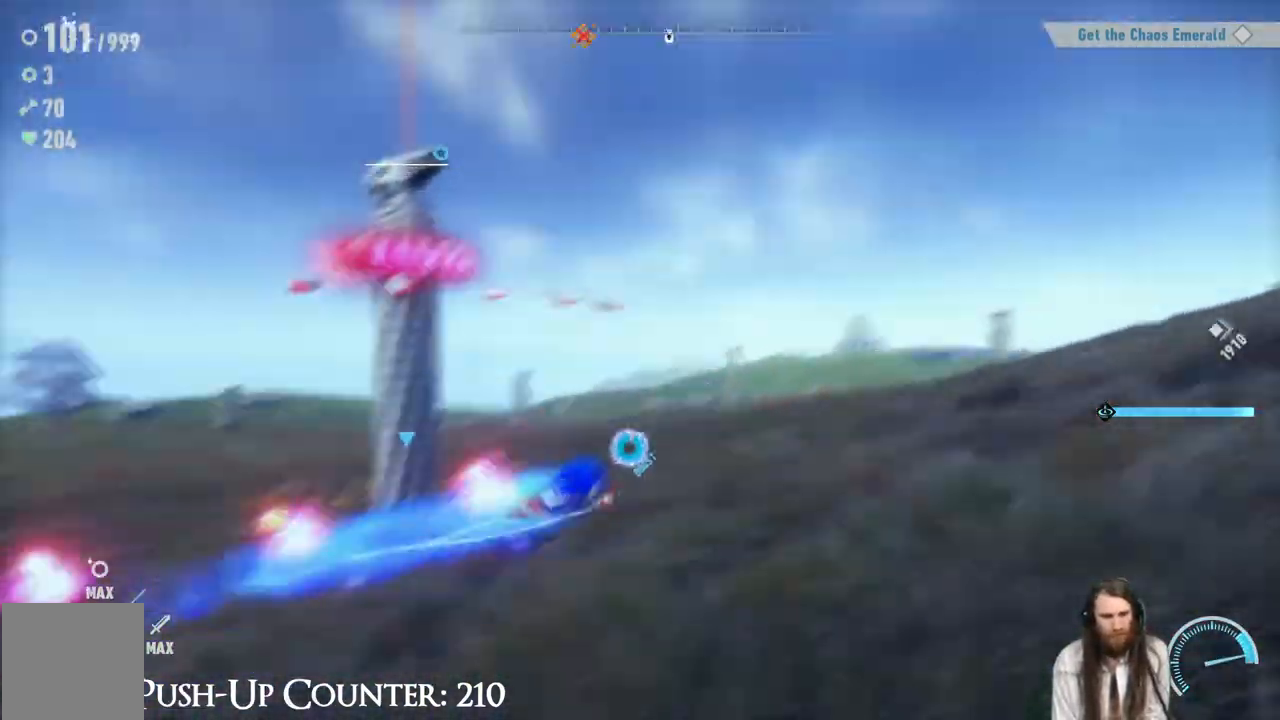
{"buttons": ["R2"], "left_stick": "up-right", "right_stick": "center", "events": [[117, "right_stick", "center"], [233, "right_stick", "down-left"], [350, "right_stick", "center"], [383, "left_stick", "right"], [483, "left_stick", "up-right"]]}
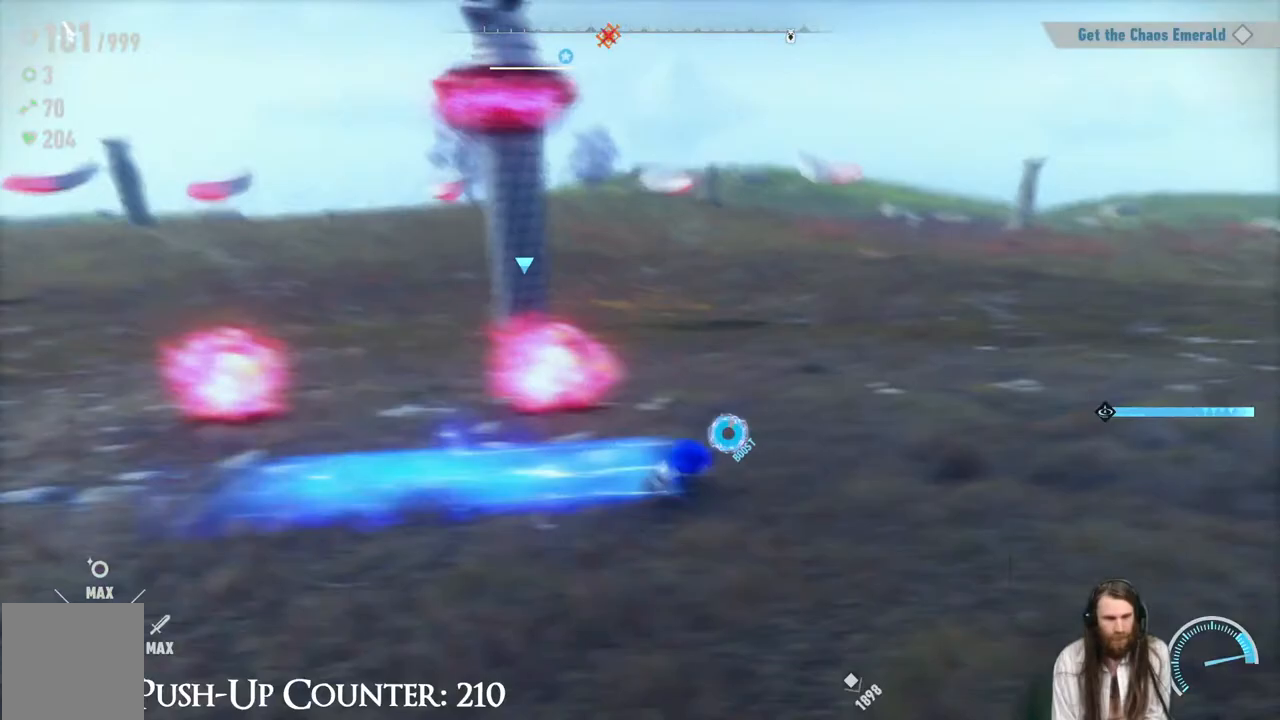
{"buttons": ["R2"], "left_stick": "up-right", "right_stick": "center", "events": [[17, "right_stick", "left"], [133, "right_stick", "center"], [333, "right_stick", "left"], [467, "right_stick", "center"]]}
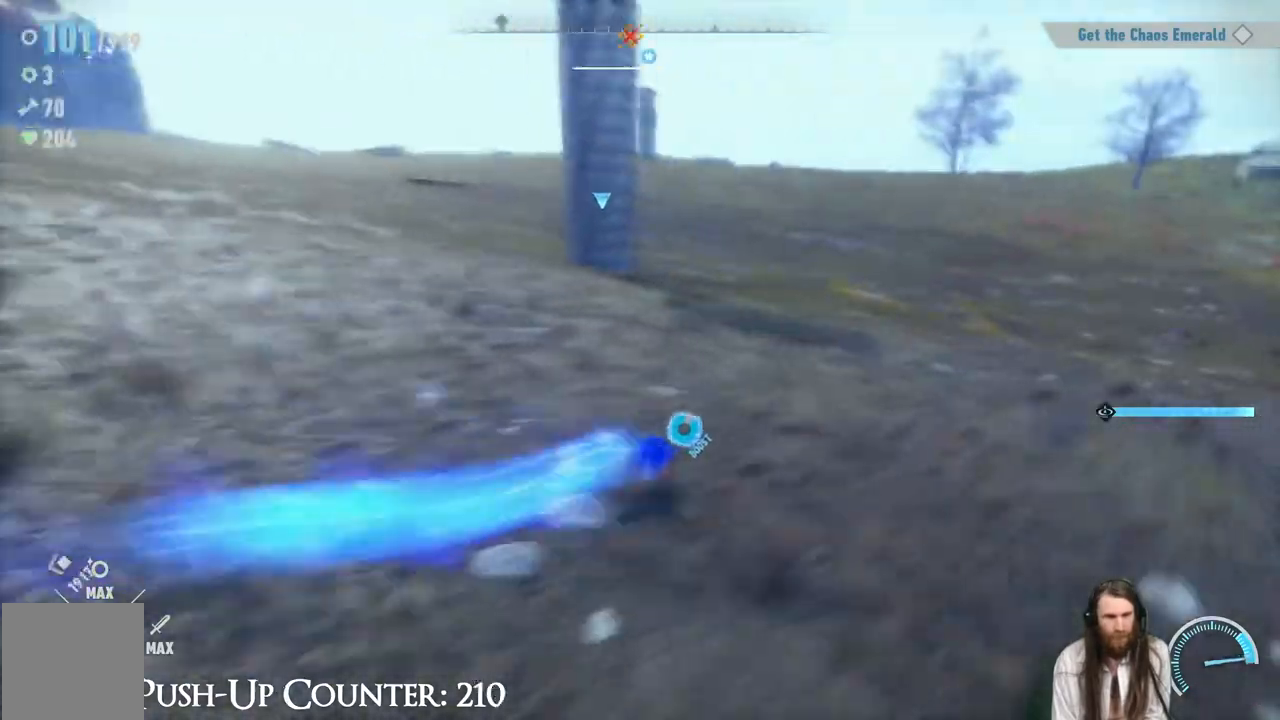
{"buttons": ["A", "R2"], "left_stick": "up", "right_stick": "center", "events": [[83, "right_stick", "left"], [267, "right_stick", "center"], [317, "left_stick", "up"], [433, "A", "down"]]}
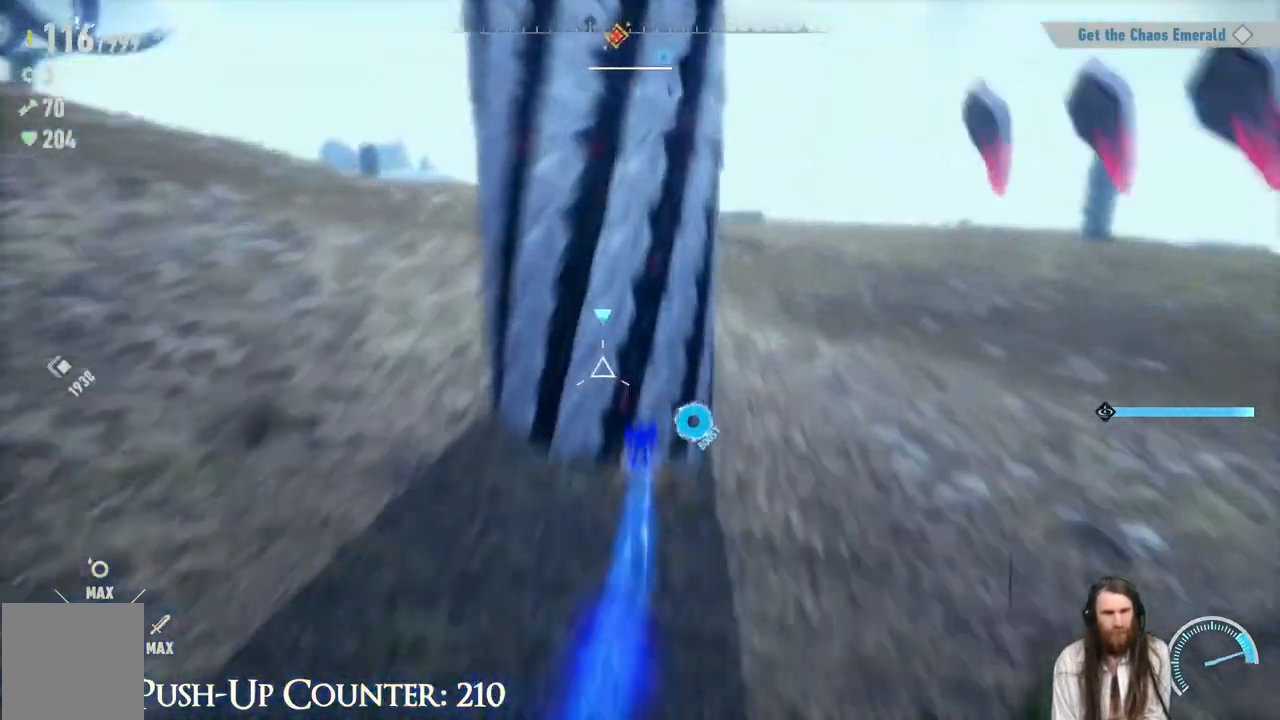
{"buttons": ["X"], "left_stick": "down-left", "right_stick": "center", "events": [[33, "R2", "up"], [117, "X", "down"], [133, "A", "up"], [150, "left_stick", "center"], [167, "right_stick", "left"], [200, "X", "up"], [250, "right_stick", "center"], [283, "X", "down"], [367, "X", "up"], [417, "left_stick", "down-left"], [433, "X", "down"]]}
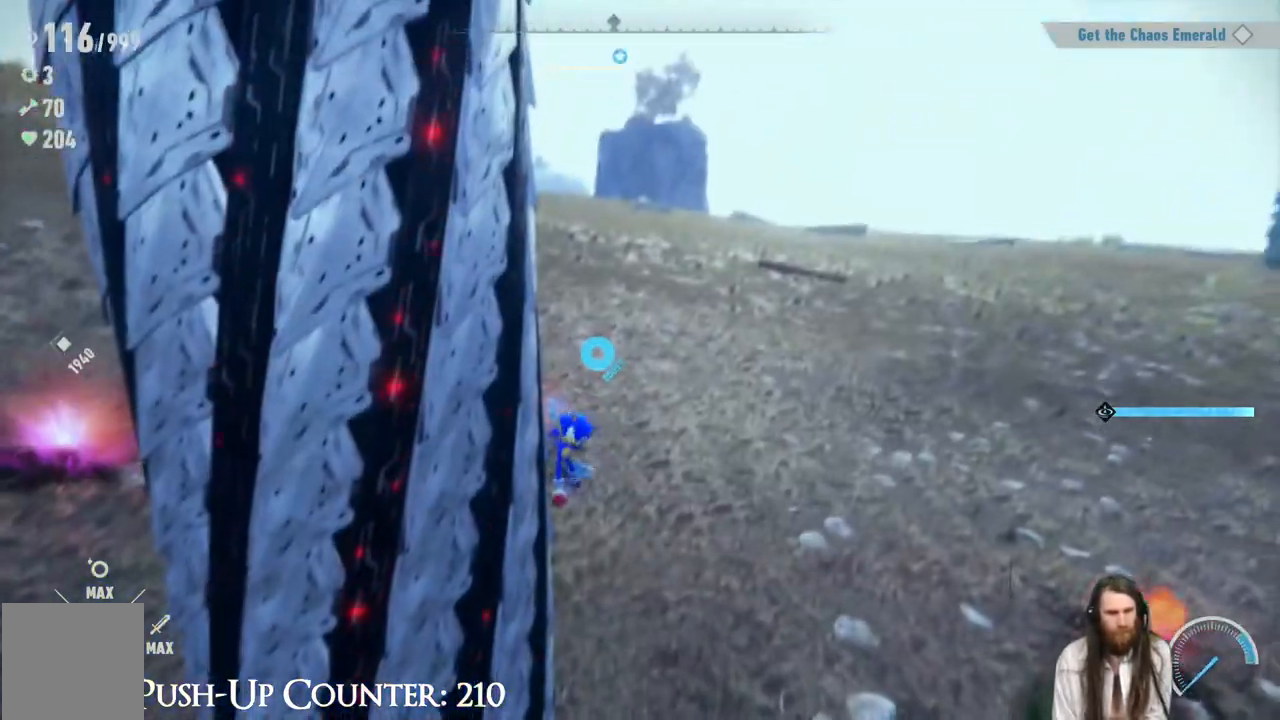
{"buttons": [], "left_stick": "center", "right_stick": "left", "events": [[17, "X", "up"], [83, "X", "down"], [200, "X", "up"], [267, "X", "down"], [333, "left_stick", "center"], [350, "X", "up"], [500, "right_stick", "left"]]}